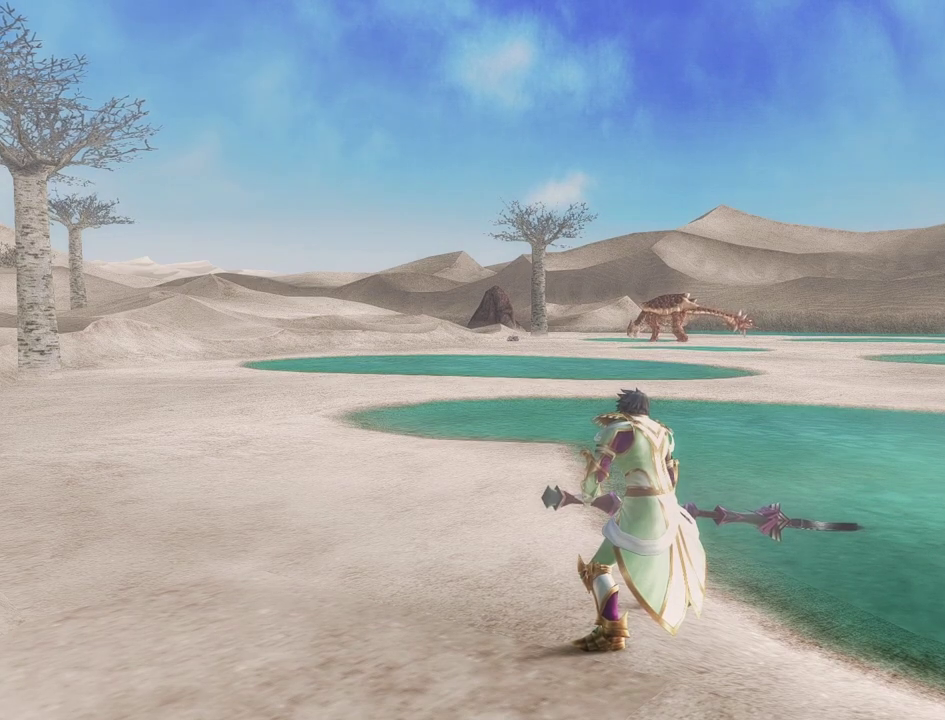
Gameplay with a controller (PlayStation layout); each line is a JSON object with the inputs held at the frame after it (dt_ms = milliseconds from this image to that frame). "events" lists button and stick changes between this image and that frame as [ms after this image, input, new state], when the widget could be followed in between. This document gives stick clicks only as held states, not as events.
{"dt_ms": 500, "buttons": ["DPAD_RIGHT"], "left_stick": "center", "right_stick": "center", "events": [[250, "DPAD_RIGHT", "down"]]}
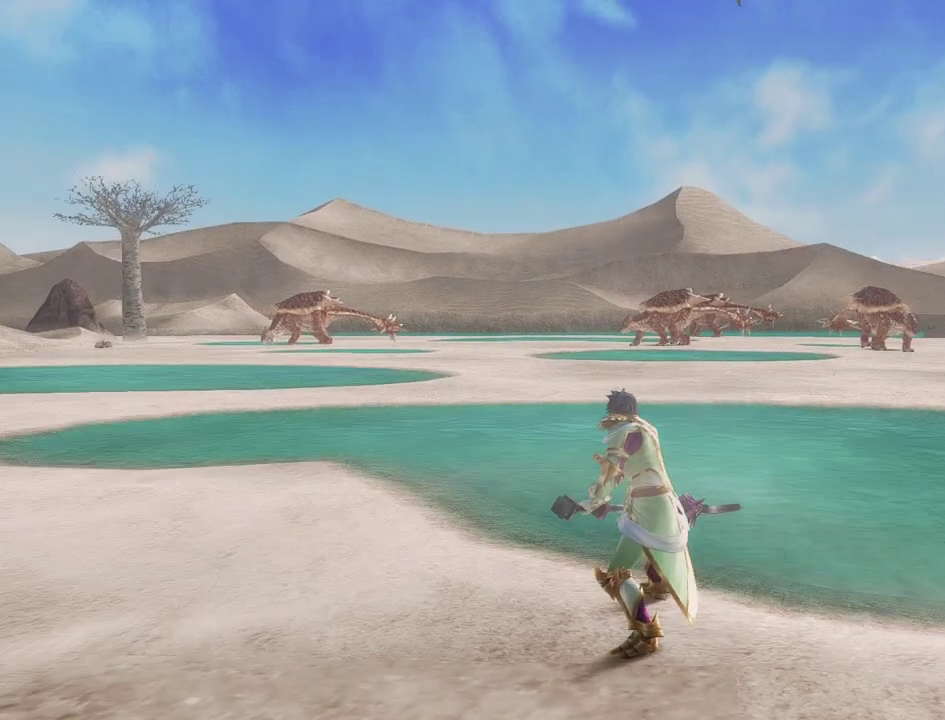
{"dt_ms": 500, "buttons": [], "left_stick": "center", "right_stick": "center", "events": [[100, "DPAD_RIGHT", "up"]]}
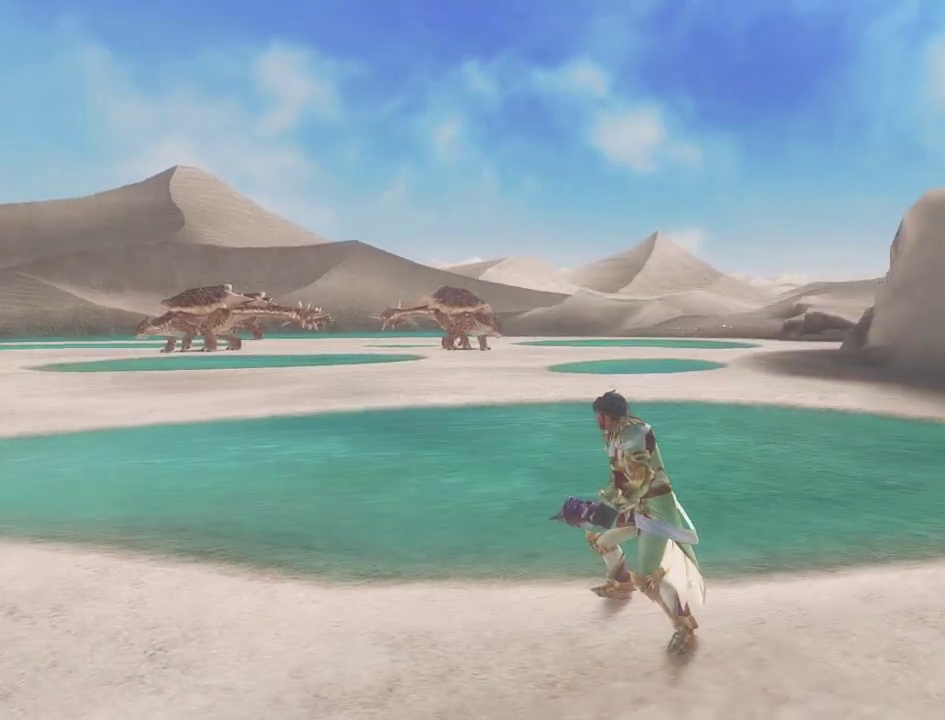
{"dt_ms": 300, "buttons": [], "left_stick": "center", "right_stick": "center", "events": []}
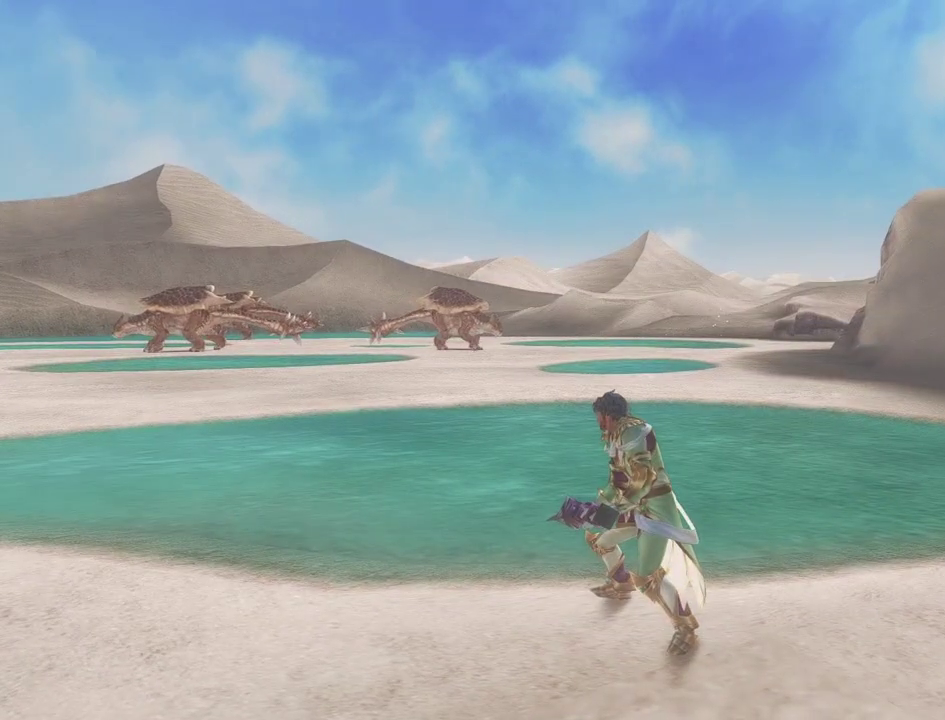
{"dt_ms": 500, "buttons": [], "left_stick": "center", "right_stick": "center", "events": []}
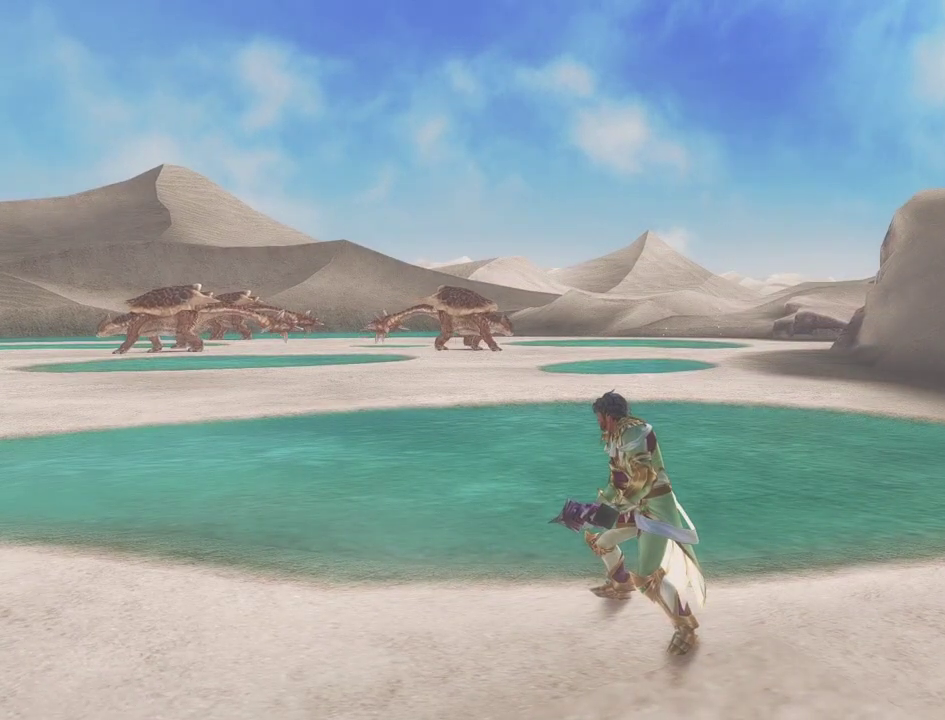
{"dt_ms": 500, "buttons": [], "left_stick": "center", "right_stick": "center", "events": []}
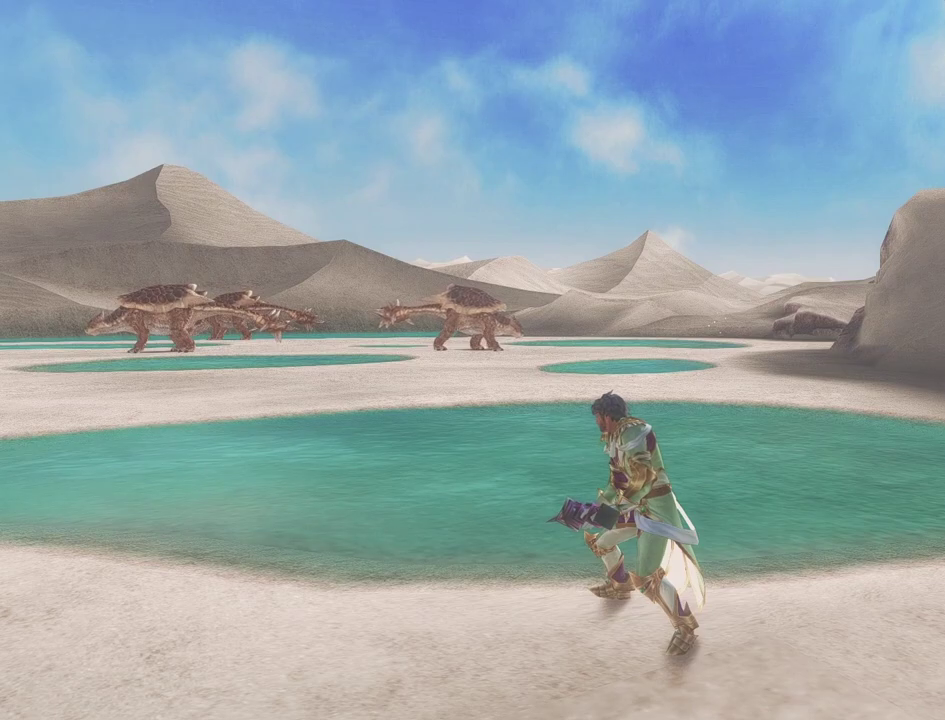
{"dt_ms": 500, "buttons": [], "left_stick": "center", "right_stick": "center", "events": []}
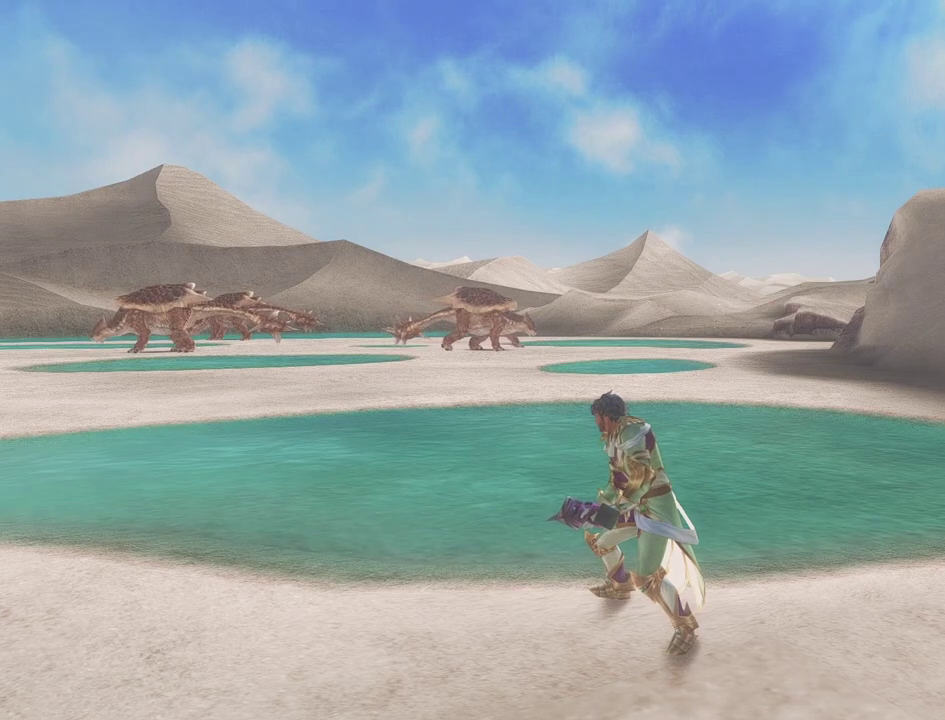
{"dt_ms": 500, "buttons": [], "left_stick": "center", "right_stick": "center", "events": []}
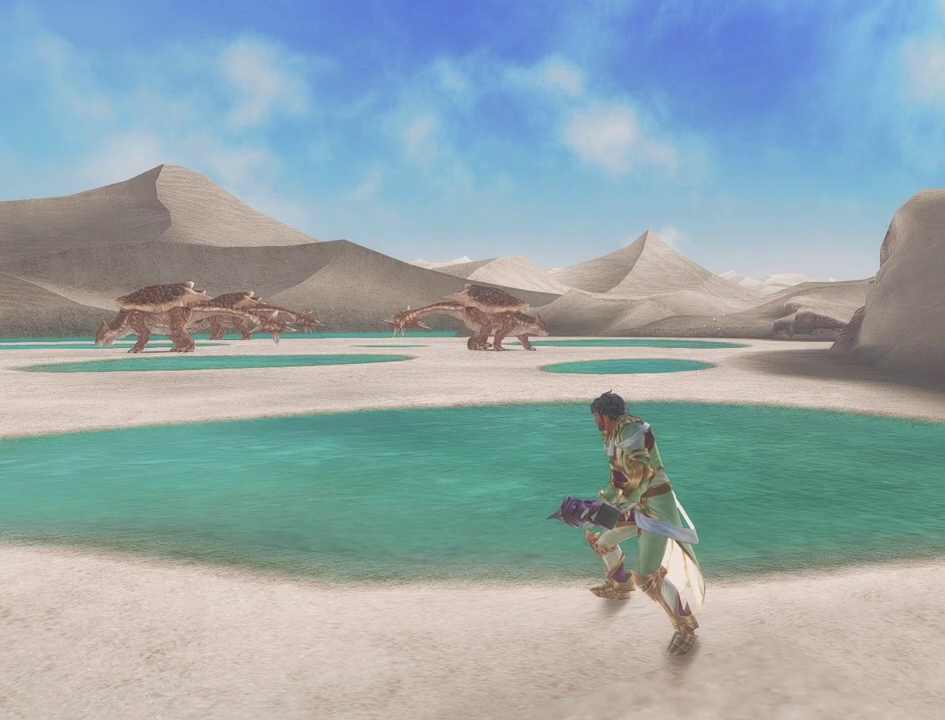
{"dt_ms": 500, "buttons": [], "left_stick": "center", "right_stick": "center", "events": []}
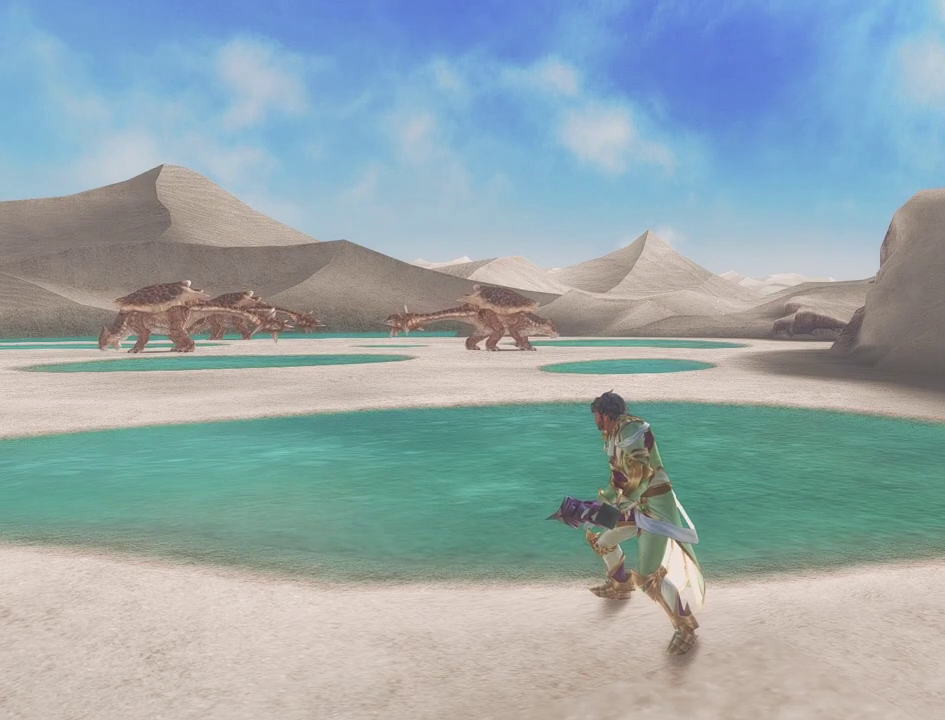
{"dt_ms": 500, "buttons": [], "left_stick": "center", "right_stick": "center", "events": []}
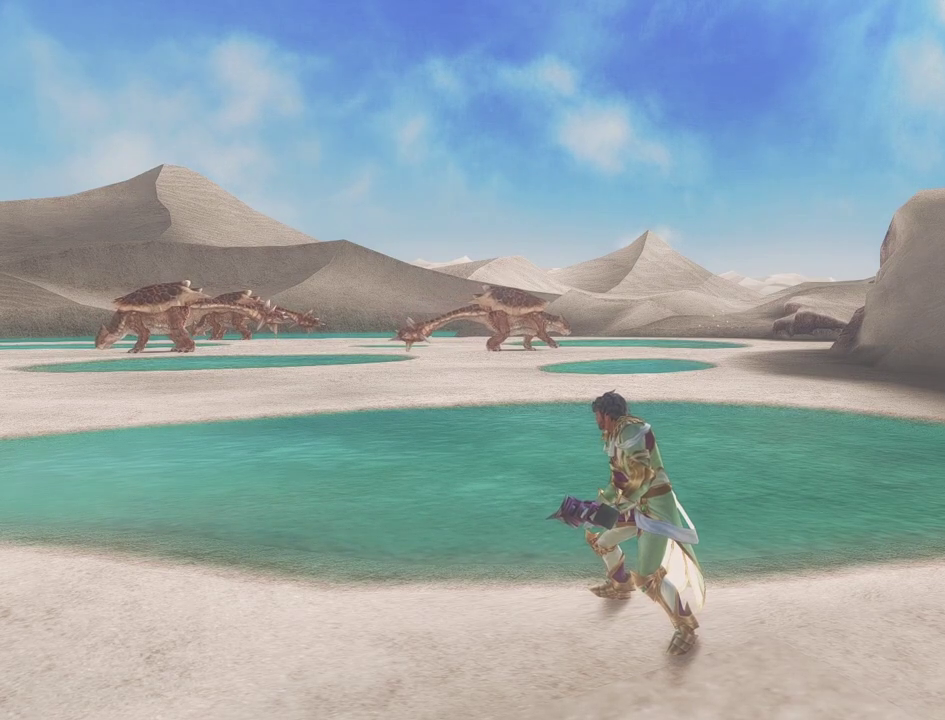
{"dt_ms": 600, "buttons": ["DPAD_RIGHT"], "left_stick": "center", "right_stick": "center", "events": [[233, "DPAD_RIGHT", "down"]]}
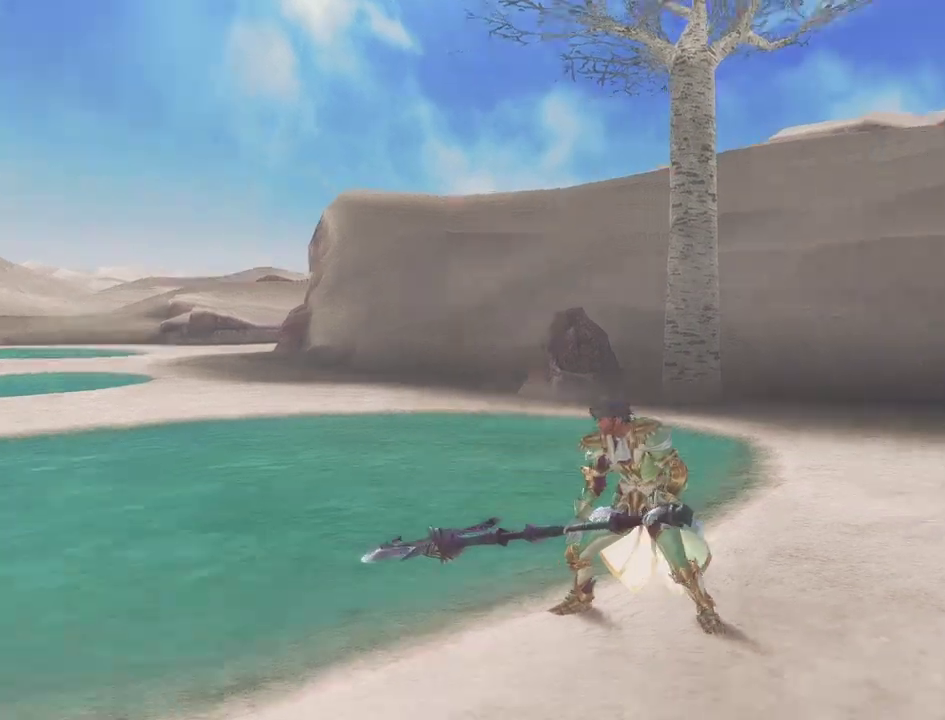
{"dt_ms": 600, "buttons": [], "left_stick": "center", "right_stick": "center", "events": [[100, "DPAD_RIGHT", "up"]]}
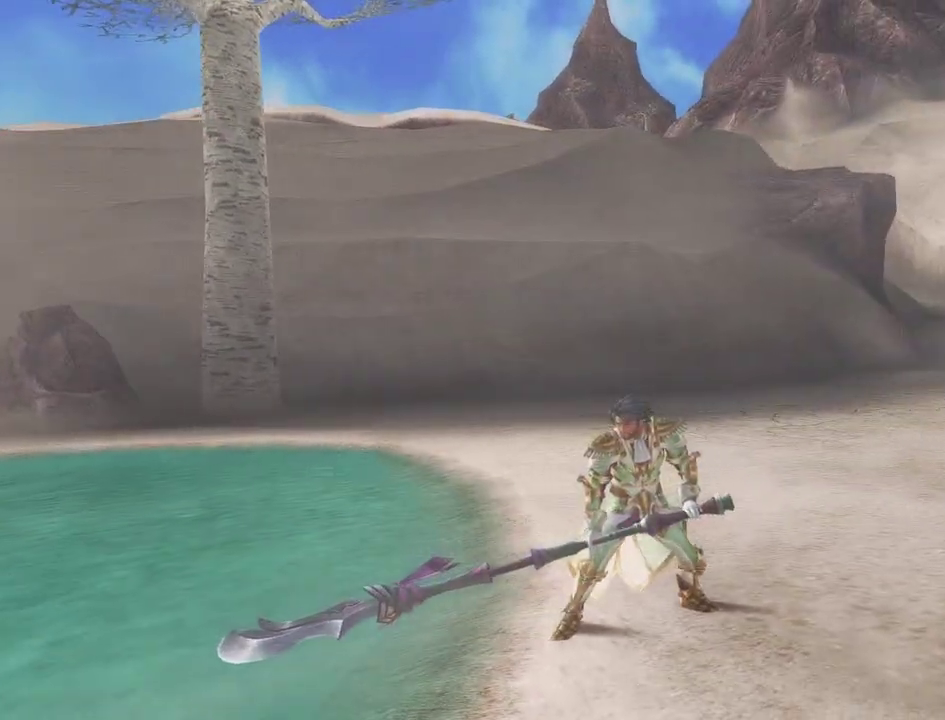
{"dt_ms": 300, "buttons": [], "left_stick": "center", "right_stick": "center", "events": []}
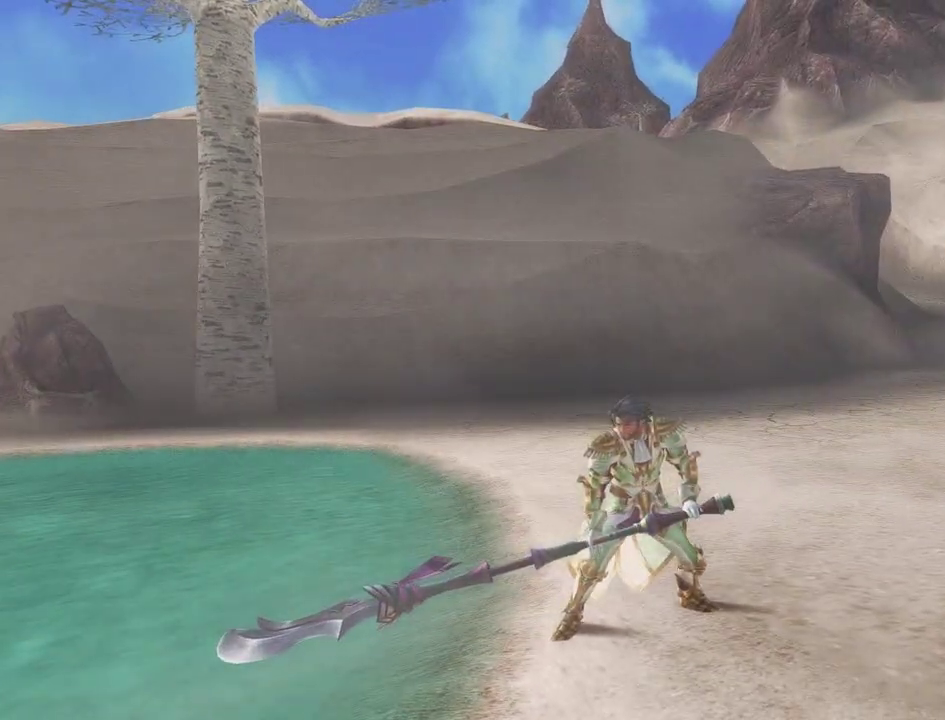
{"dt_ms": 500, "buttons": [], "left_stick": "center", "right_stick": "center", "events": []}
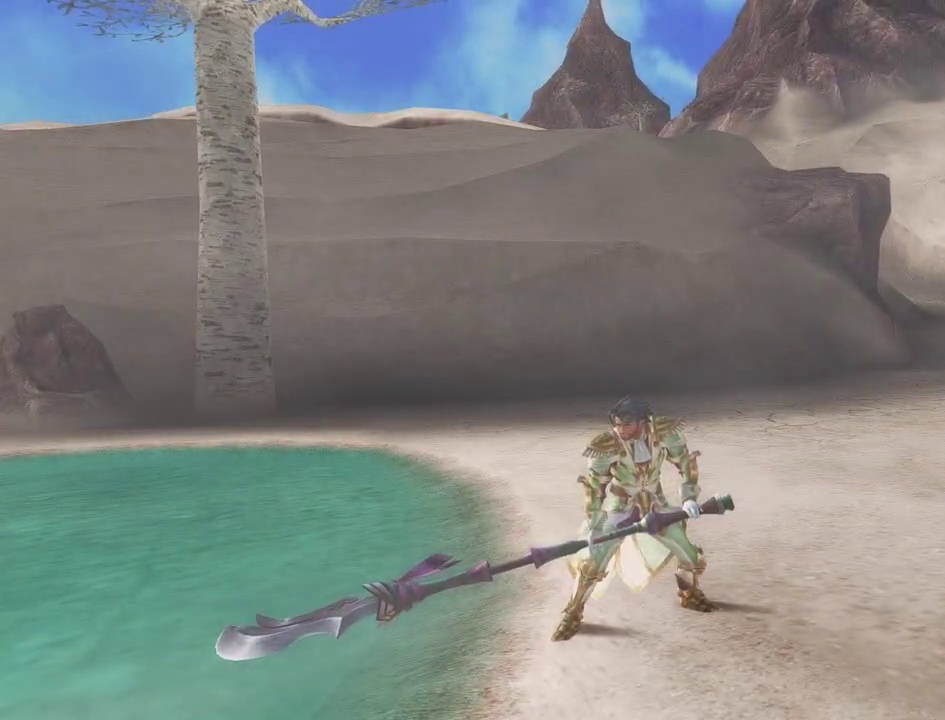
{"dt_ms": 500, "buttons": ["DPAD_LEFT"], "left_stick": "center", "right_stick": "center", "events": [[333, "DPAD_LEFT", "down"]]}
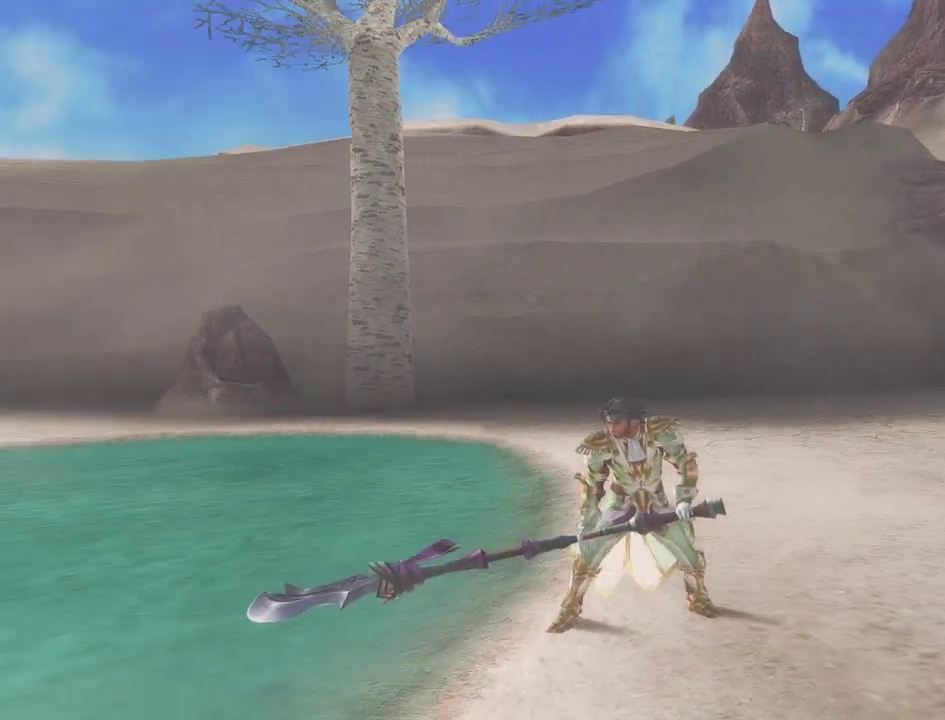
{"dt_ms": 300, "buttons": [], "left_stick": "center", "right_stick": "center", "events": [[300, "DPAD_LEFT", "up"]]}
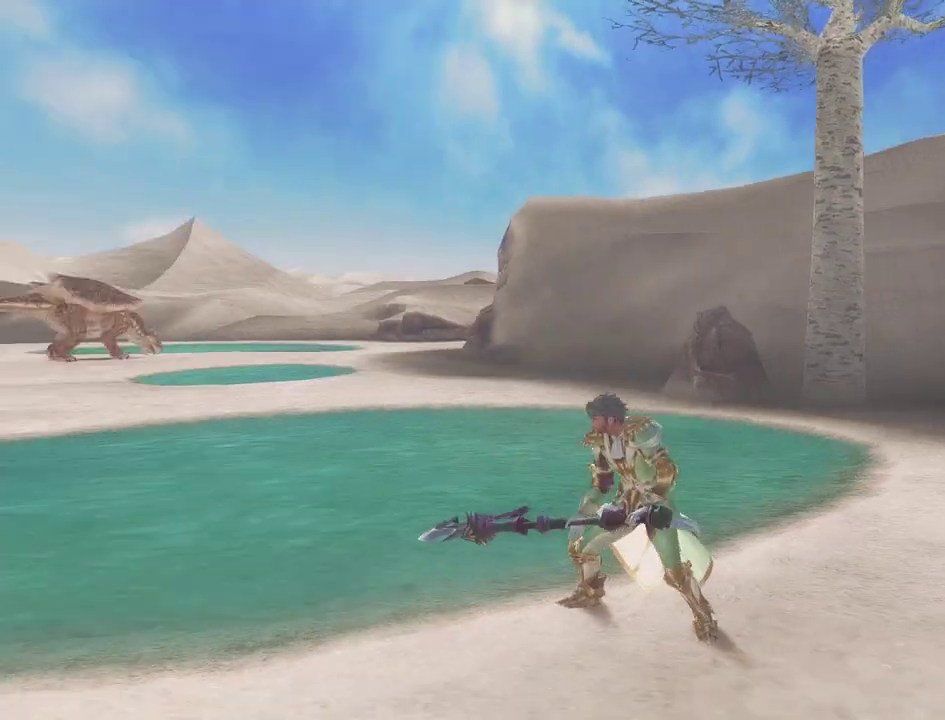
{"dt_ms": 400, "buttons": ["CIRCLE"], "left_stick": "center", "right_stick": "center", "events": [[250, "CIRCLE", "down"]]}
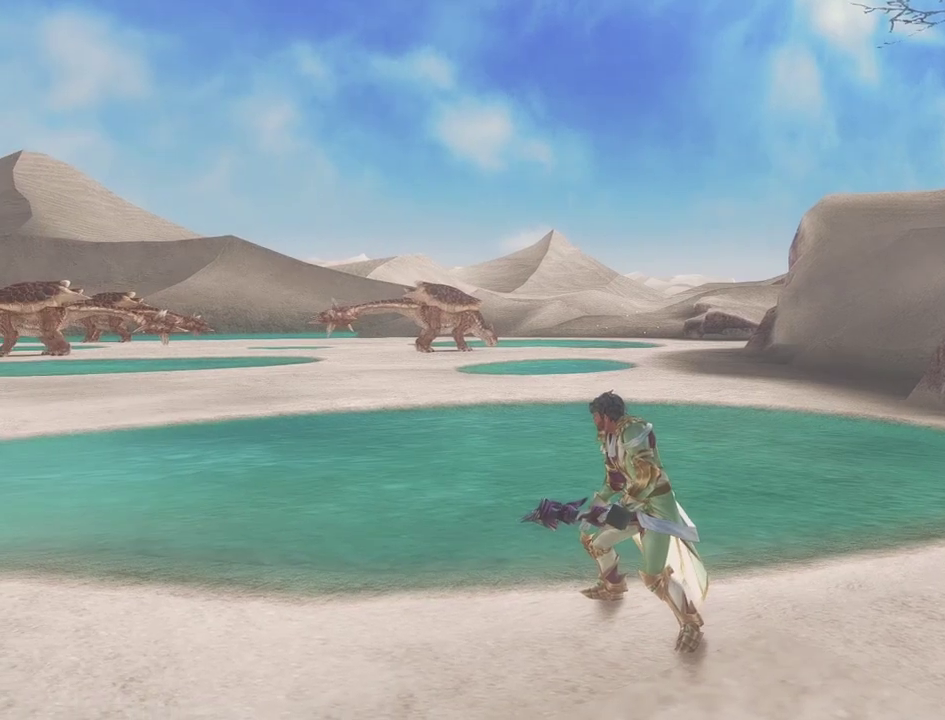
{"dt_ms": 300, "buttons": [], "left_stick": "center", "right_stick": "center", "events": [[17, "CIRCLE", "up"]]}
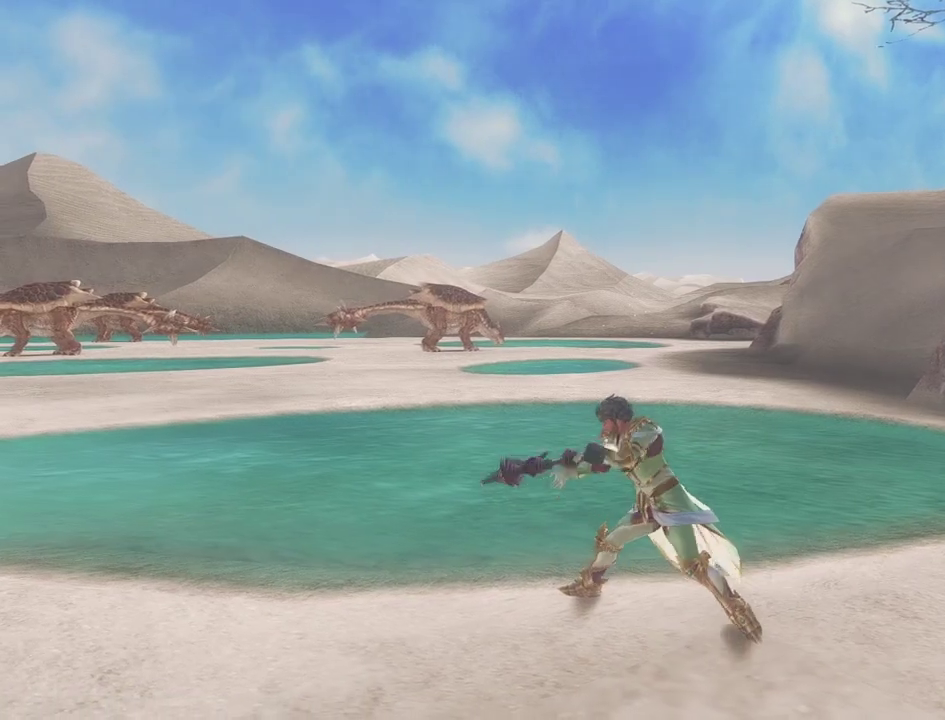
{"dt_ms": 400, "buttons": [], "left_stick": "center", "right_stick": "center", "events": []}
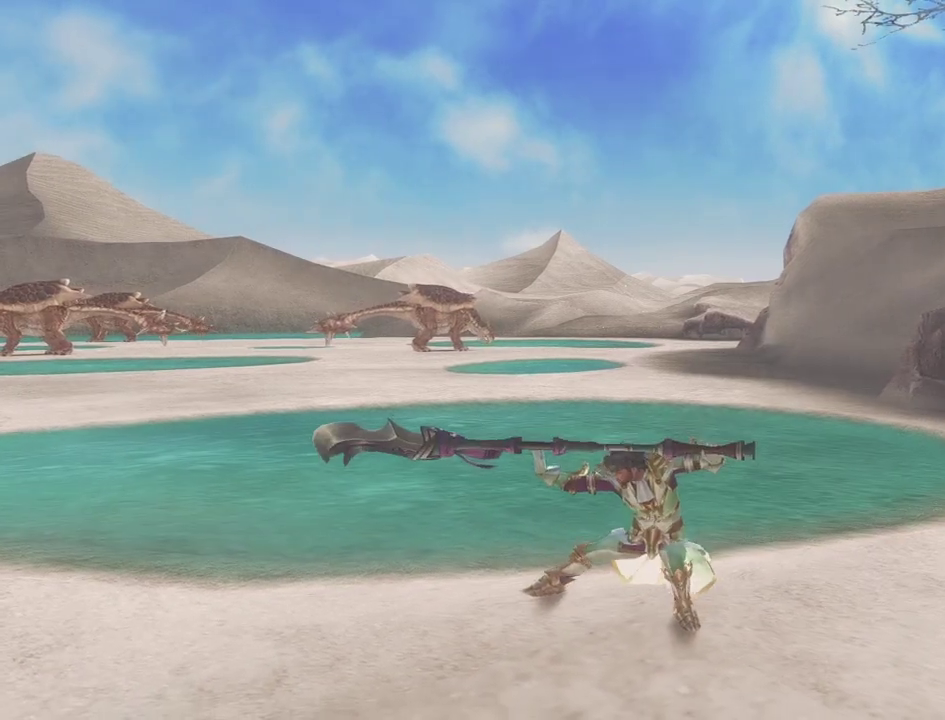
{"dt_ms": 600, "buttons": [], "left_stick": "center", "right_stick": "center", "events": []}
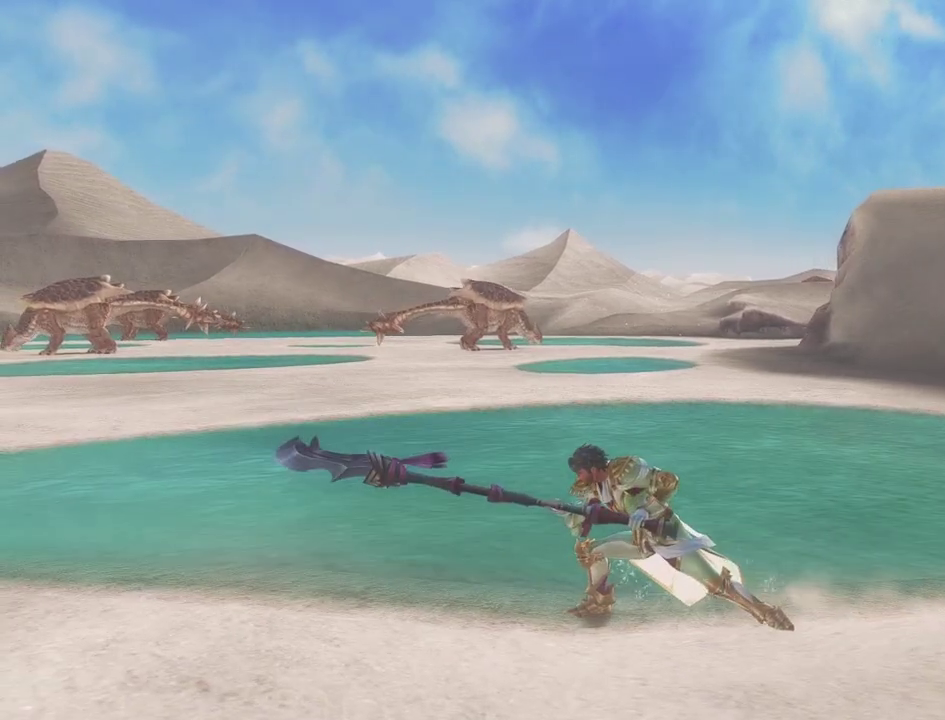
{"dt_ms": 500, "buttons": [], "left_stick": "center", "right_stick": "center", "events": []}
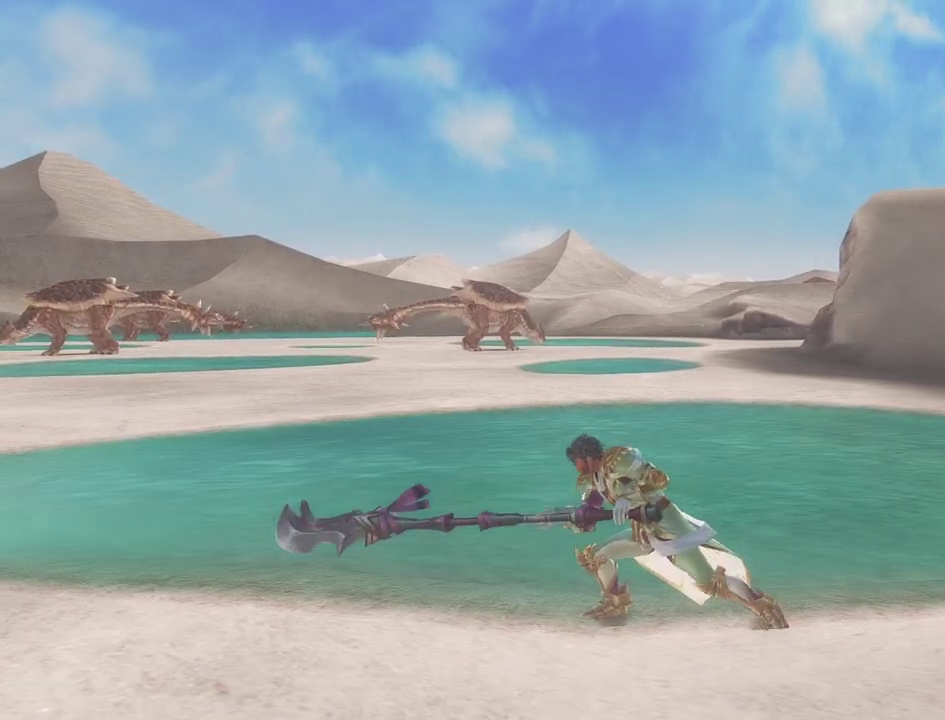
{"dt_ms": 500, "buttons": [], "left_stick": "center", "right_stick": "center", "events": []}
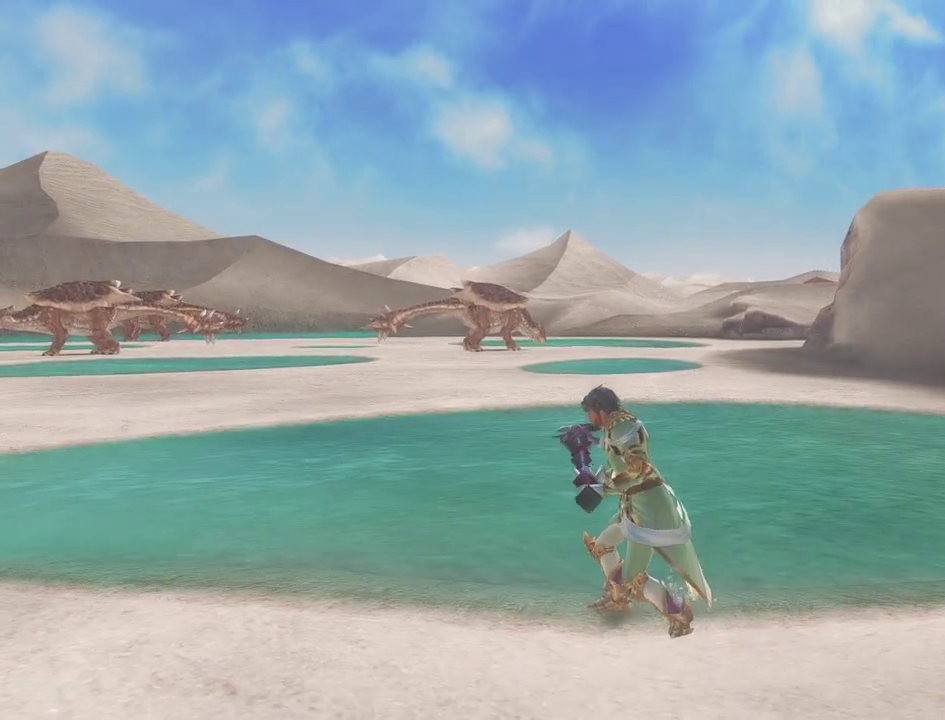
{"dt_ms": 500, "buttons": [], "left_stick": "center", "right_stick": "center", "events": []}
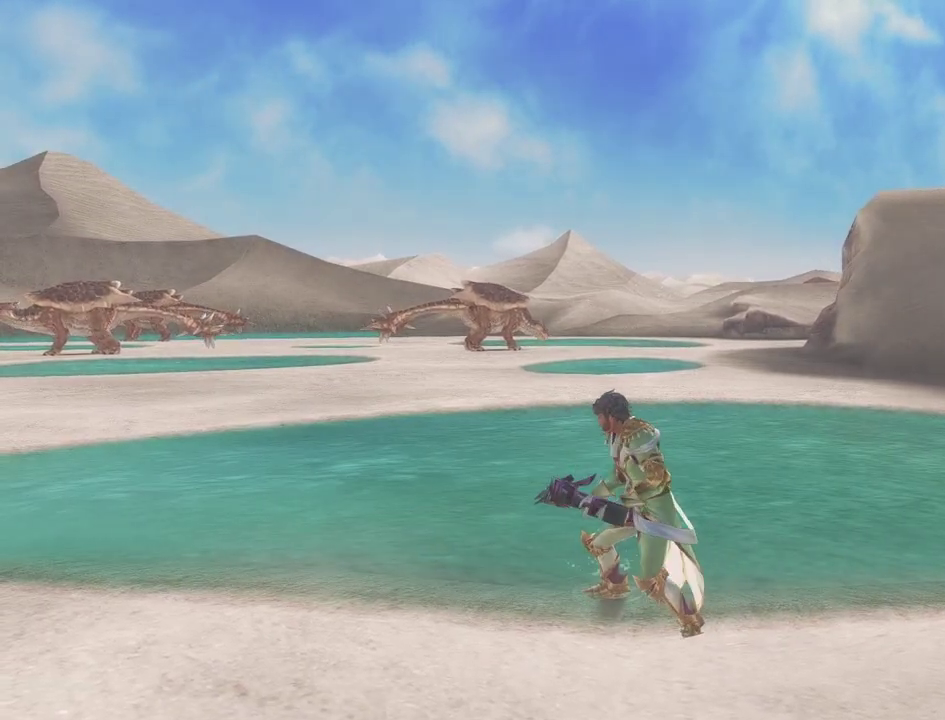
{"dt_ms": 500, "buttons": [], "left_stick": "center", "right_stick": "center", "events": []}
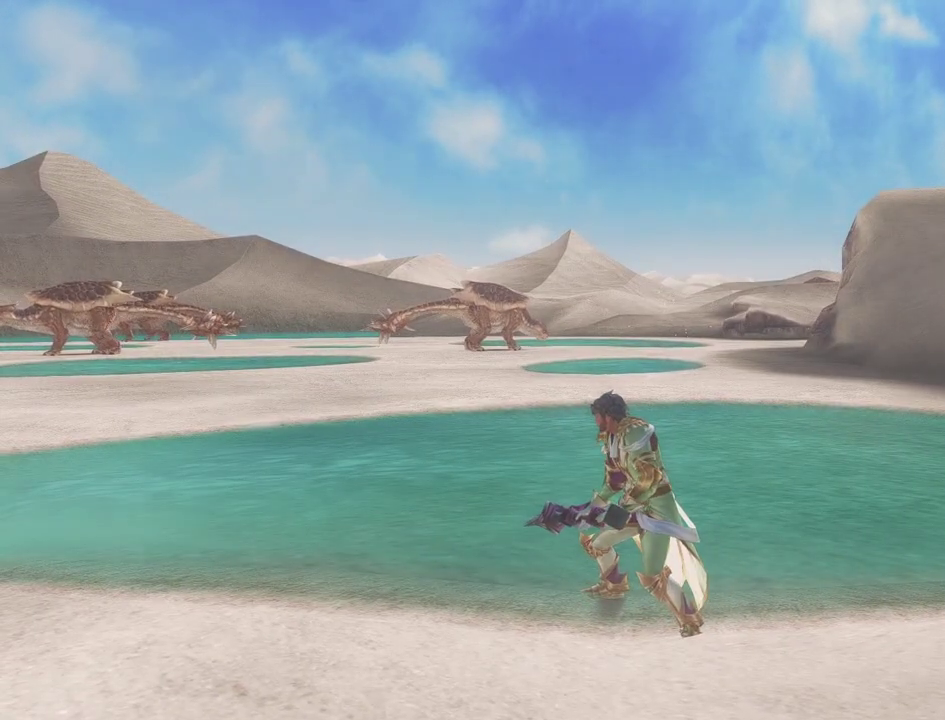
{"dt_ms": 500, "buttons": [], "left_stick": "center", "right_stick": "center", "events": []}
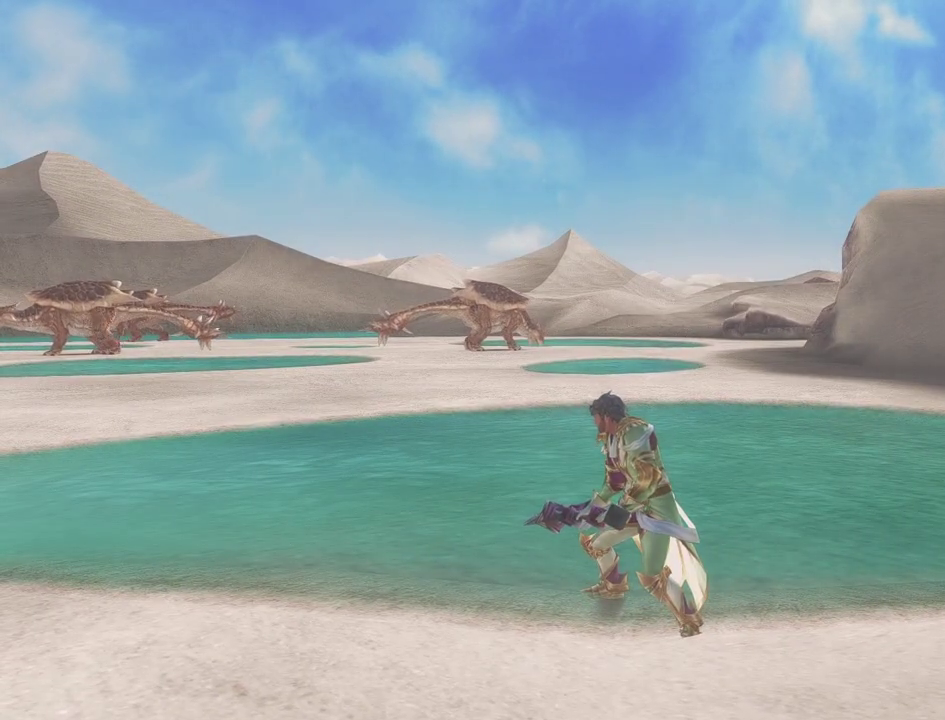
{"dt_ms": 500, "buttons": [], "left_stick": "center", "right_stick": "center", "events": []}
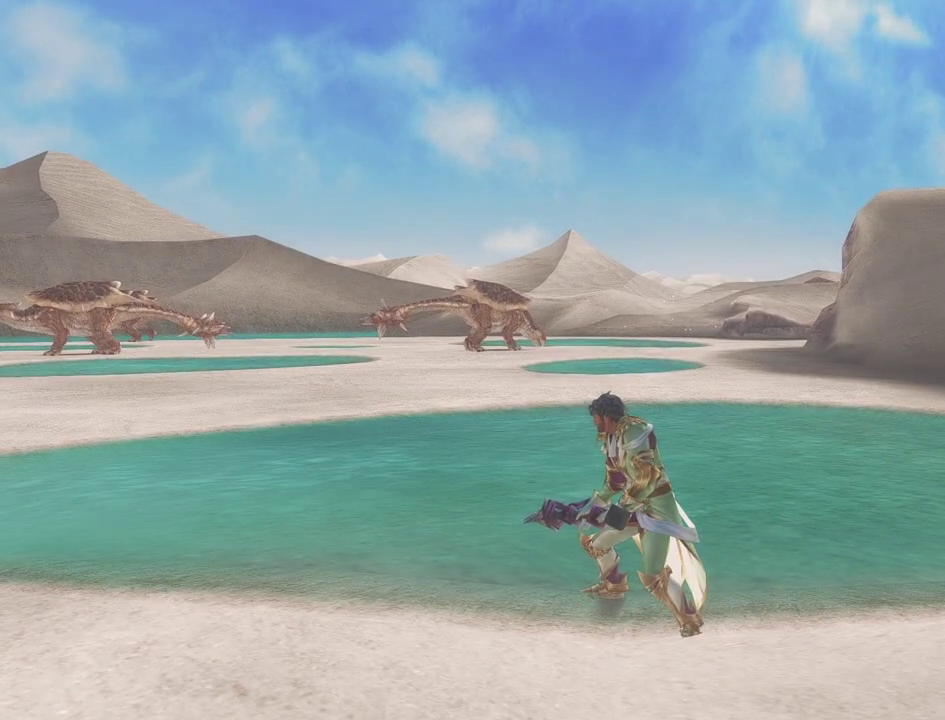
{"dt_ms": 700, "buttons": [], "left_stick": "up", "right_stick": "center", "events": [[150, "left_stick", "left"], [450, "left_stick", "up-left"], [517, "left_stick", "up"]]}
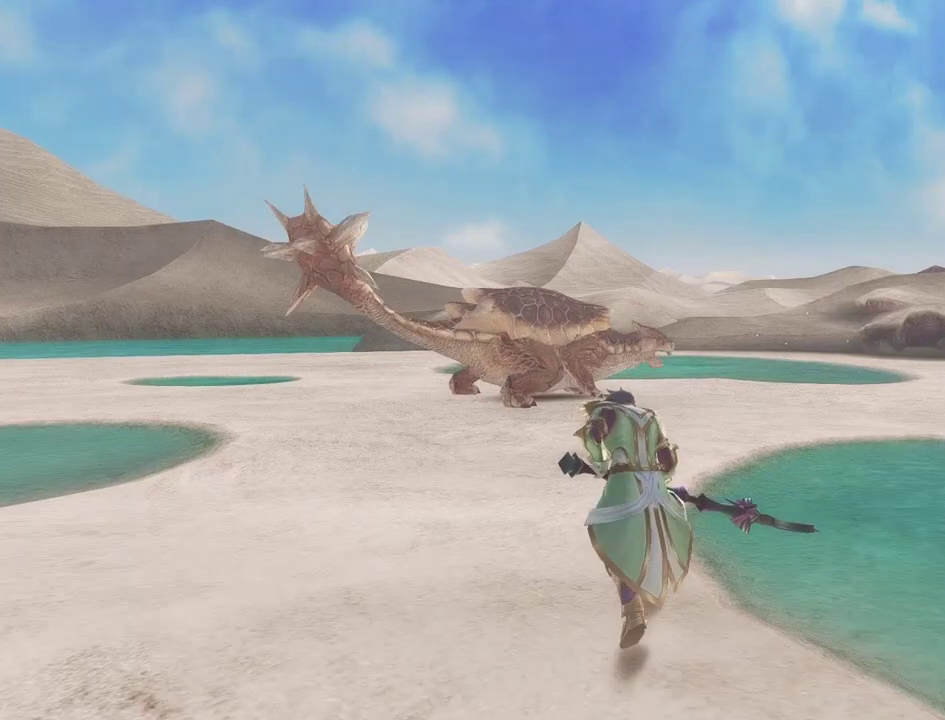
{"dt_ms": 500, "buttons": [], "left_stick": "up-right", "right_stick": "left", "events": [[367, "right_stick", "left"], [417, "left_stick", "up-right"]]}
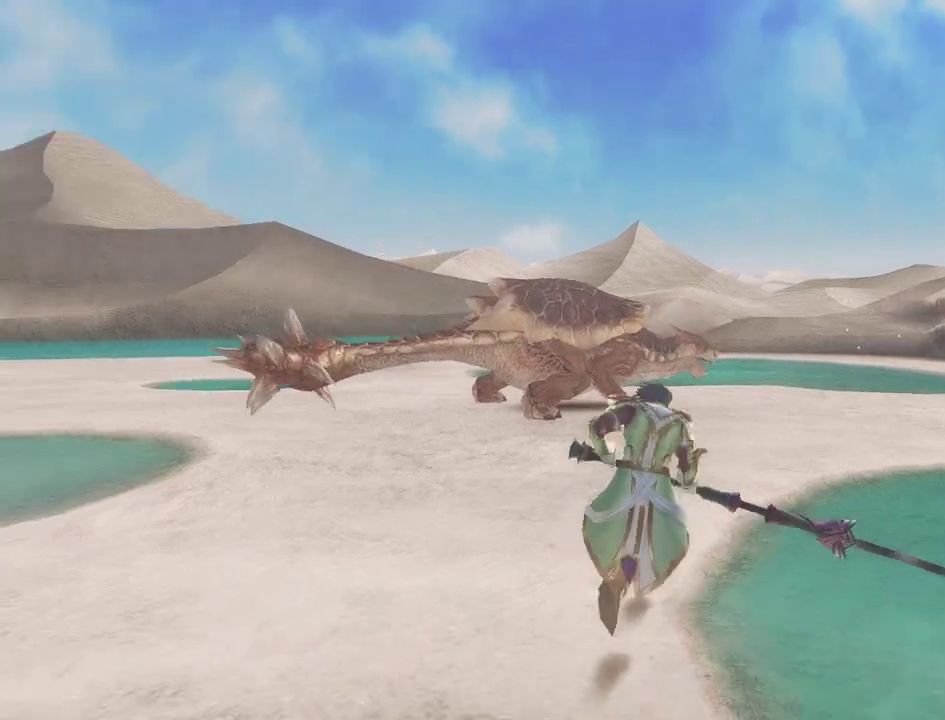
{"dt_ms": 500, "buttons": [], "left_stick": "up-right", "right_stick": "center", "events": [[83, "right_stick", "center"]]}
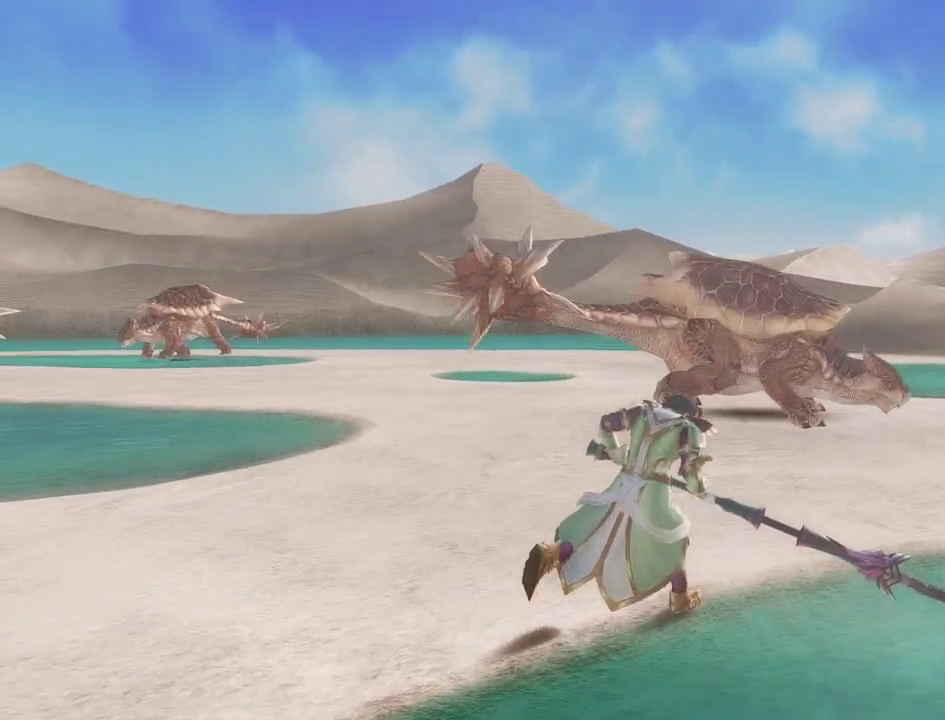
{"dt_ms": 300, "buttons": [], "left_stick": "up-right", "right_stick": "center", "events": []}
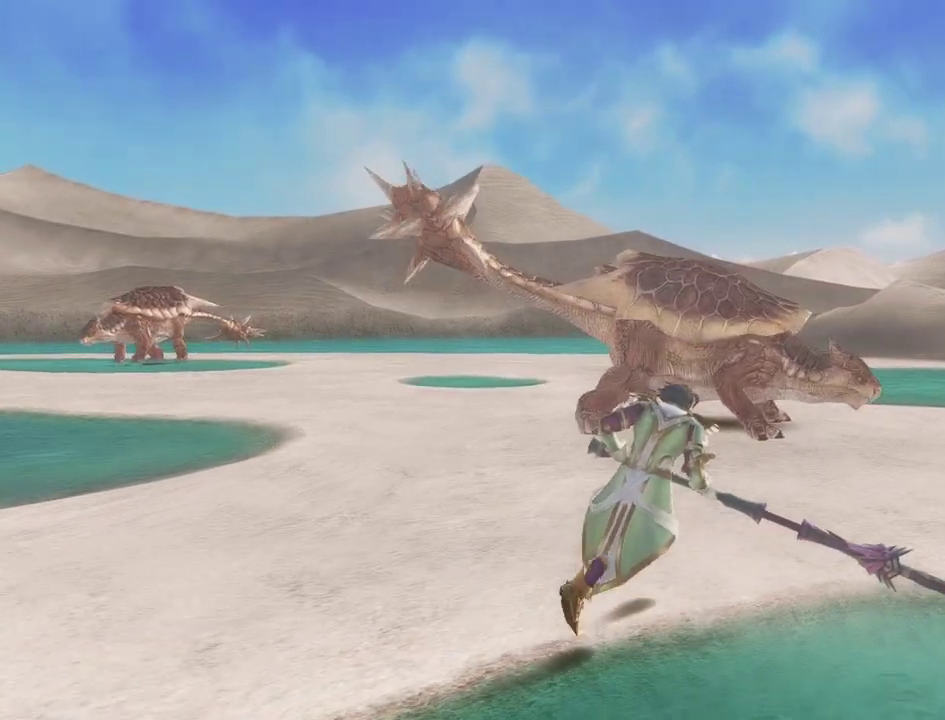
{"dt_ms": 500, "buttons": [], "left_stick": "up-right", "right_stick": "center", "events": []}
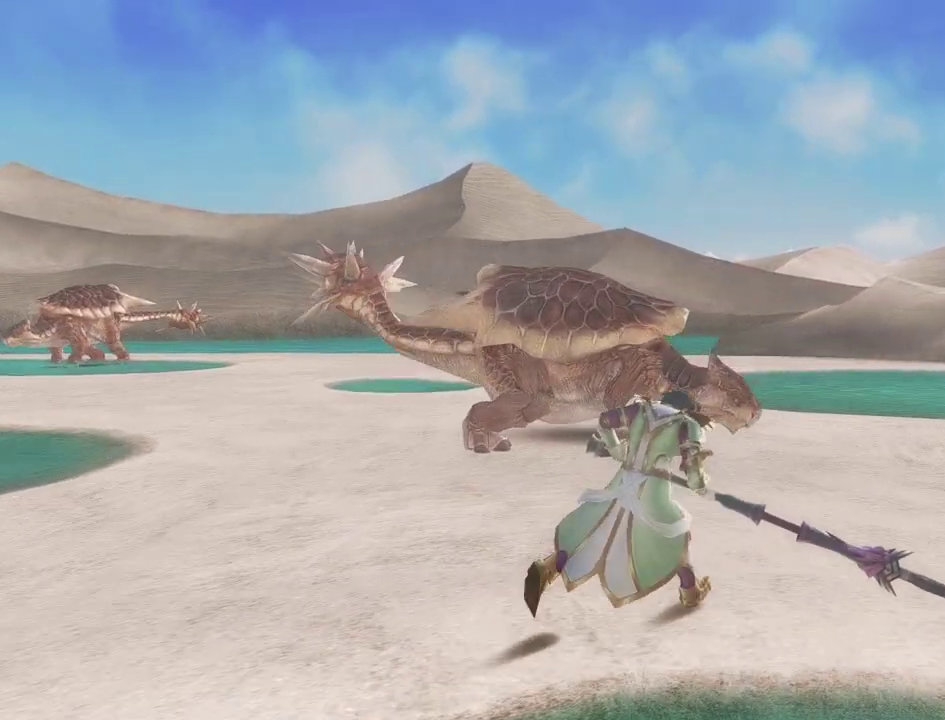
{"dt_ms": 300, "buttons": [], "left_stick": "up-right", "right_stick": "center", "events": []}